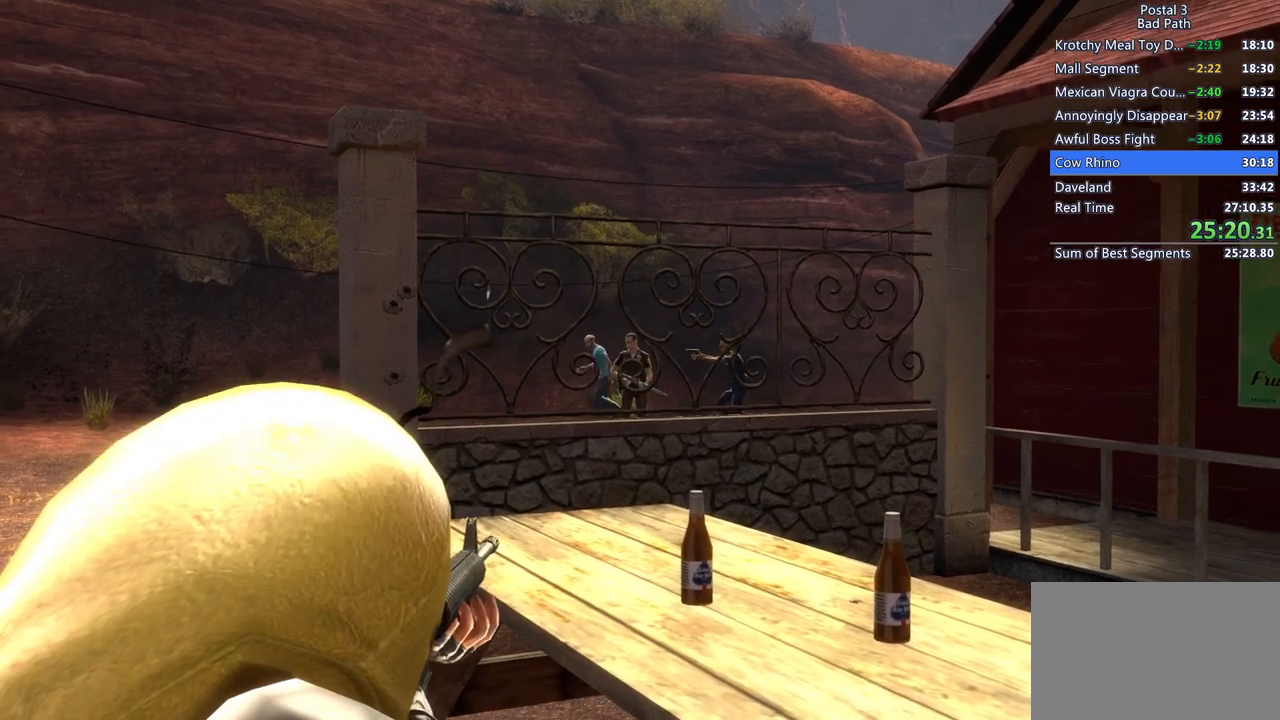
Gameplay with keyboard and mouse; each line is a JSON object with the keys and mouse buttons held at the frame after it. "events" lists presses ("down") and releases ("up") of "1", "2", "3", "a", "alt", "c", "ctrl", "d", "e", "f", "q", "ql", "qs", "r", "s", "shift", "space", "tab", "v", "w", "x", "z", "mouse_left", "mouse_wheel", "mouse_right", "mouse_mb4" and "mouse_mb5" between this image and that frame as [ms after this image, input, new state], when the widget could be followed in between. "mouse_left", "mouse_wheel", "mouse_right", "mouse_mb4", "mouse_mb5" = the "left", "wheel", "right", "mb4", "mb5" buttons of the "mouse" list. No other keys are recorded. "wheel" means that the mouse wheel is clicked or scrolled. Mouse movement is not recorded. Key names are as the overlay labels them; some are game actions (e.g. jump) rather than physical keys.
{"keys": [], "mouse": ["left", "right"], "events": [[433, "mouse_left", "down"]]}
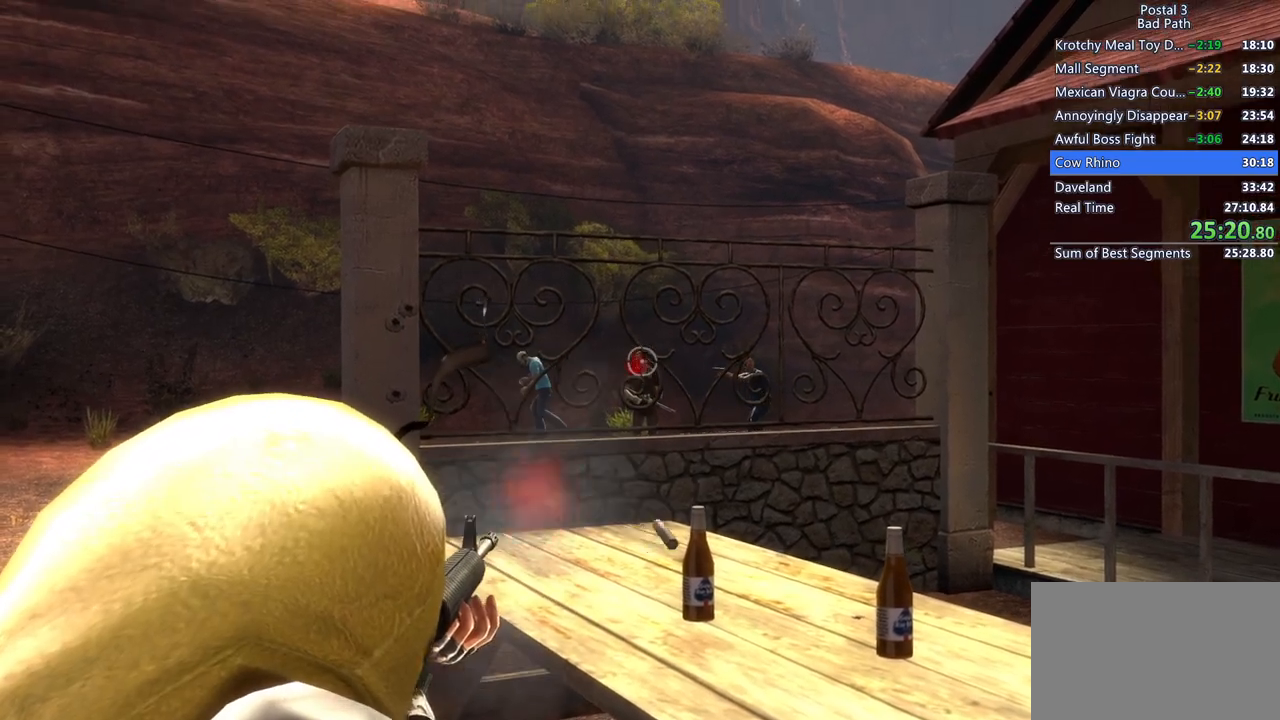
{"keys": [], "mouse": ["right"], "events": [[167, "mouse_left", "up"], [250, "mouse_left", "down"], [350, "mouse_left", "up"]]}
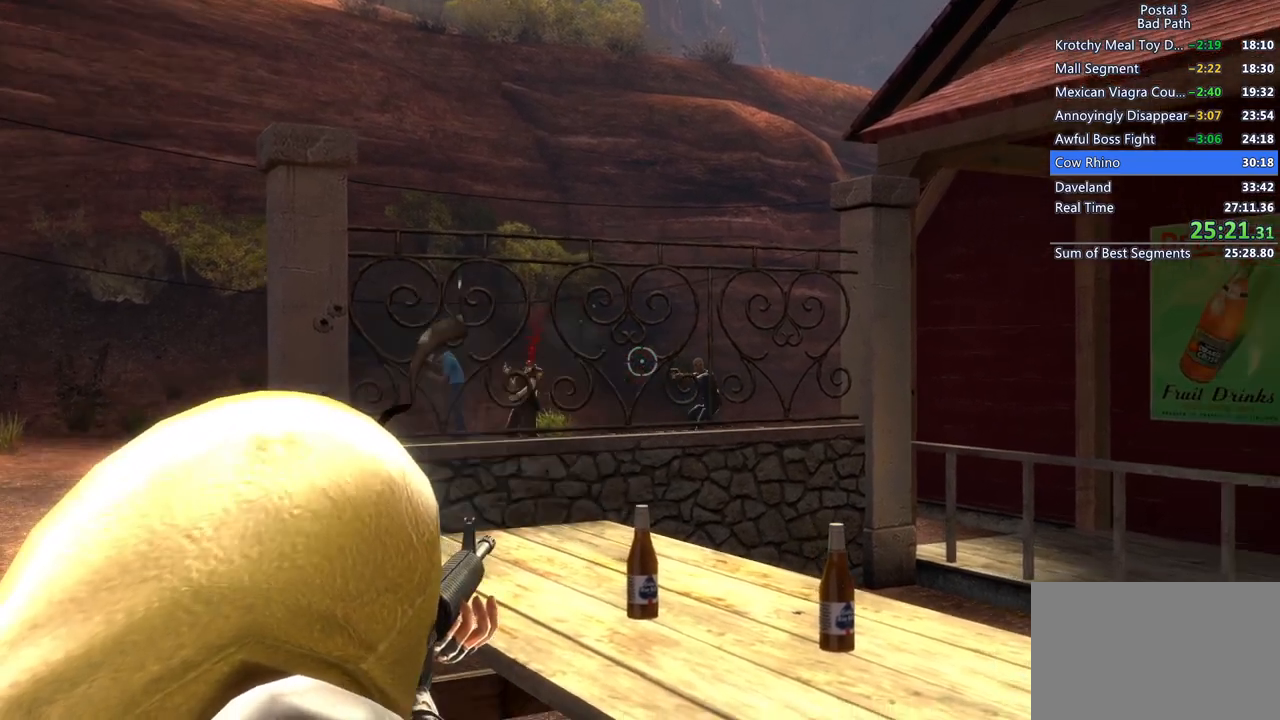
{"keys": [], "mouse": ["left", "right"], "events": [[317, "mouse_left", "down"]]}
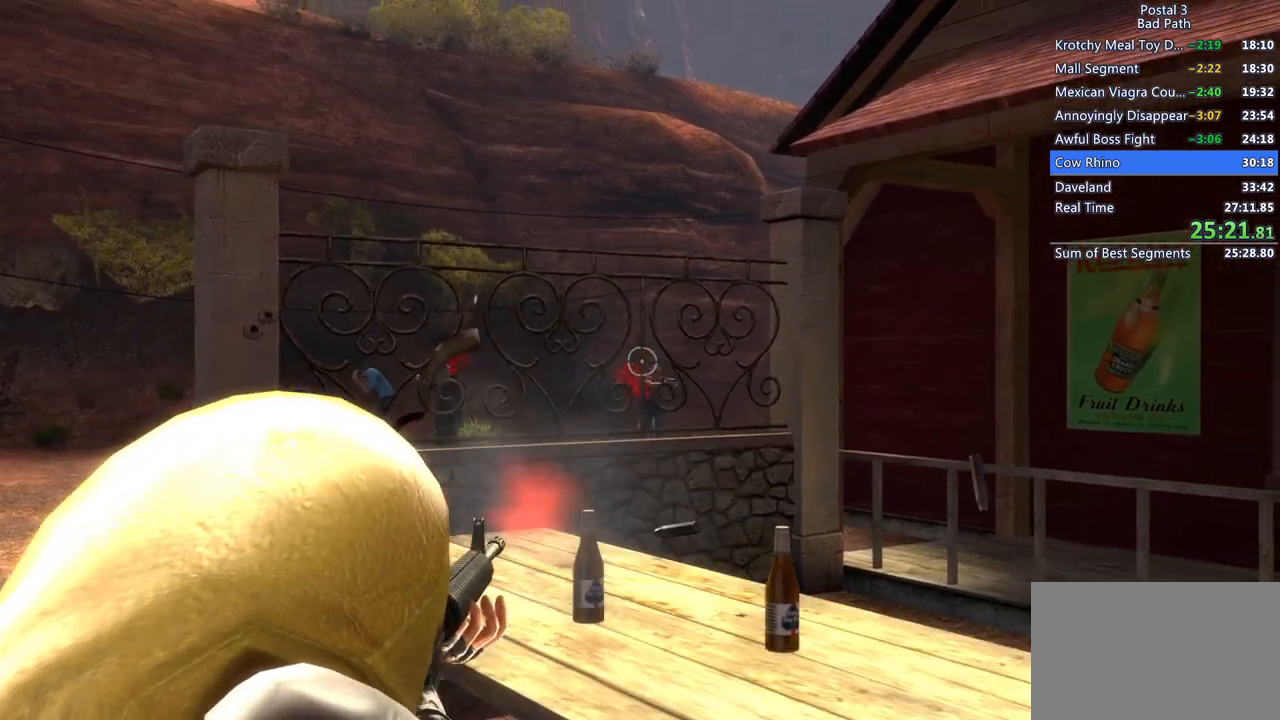
{"keys": [], "mouse": ["left", "right"], "events": []}
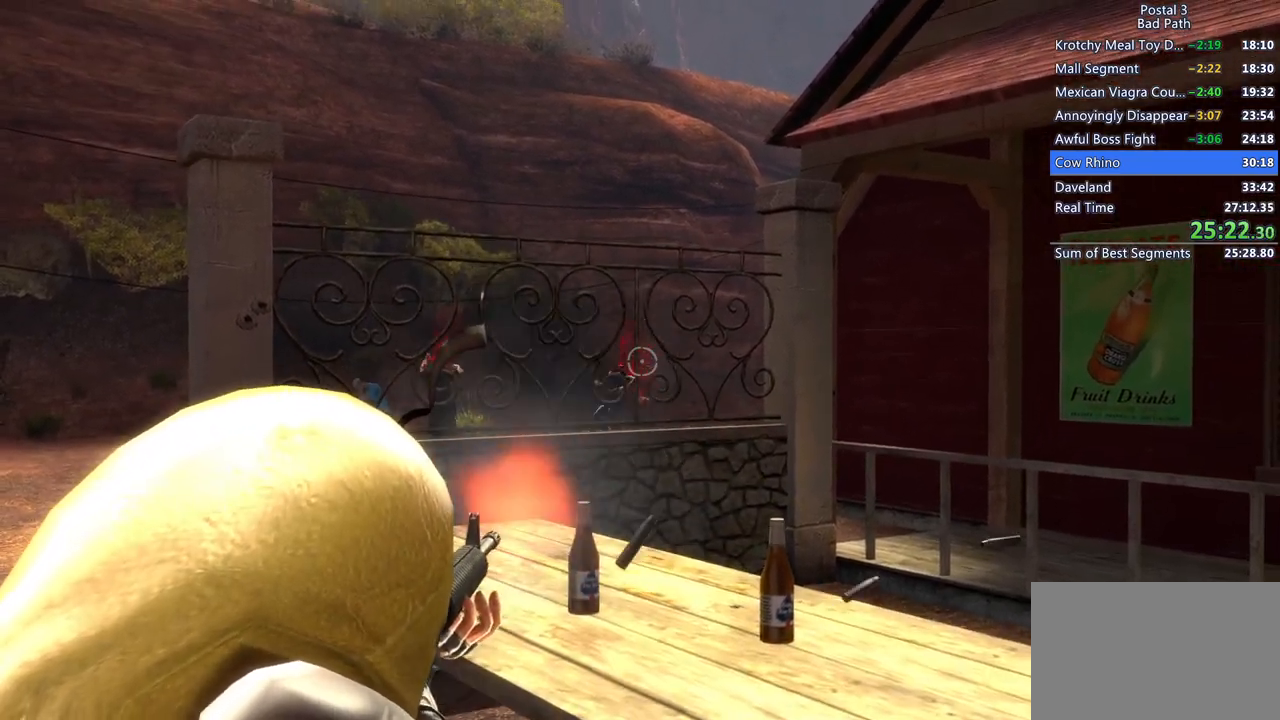
{"keys": ["a", "w"], "mouse": [], "events": [[117, "mouse_left", "up"], [167, "mouse_right", "up"], [200, "a", "down"], [200, "w", "down"], [350, "r", "down"], [483, "r", "up"]]}
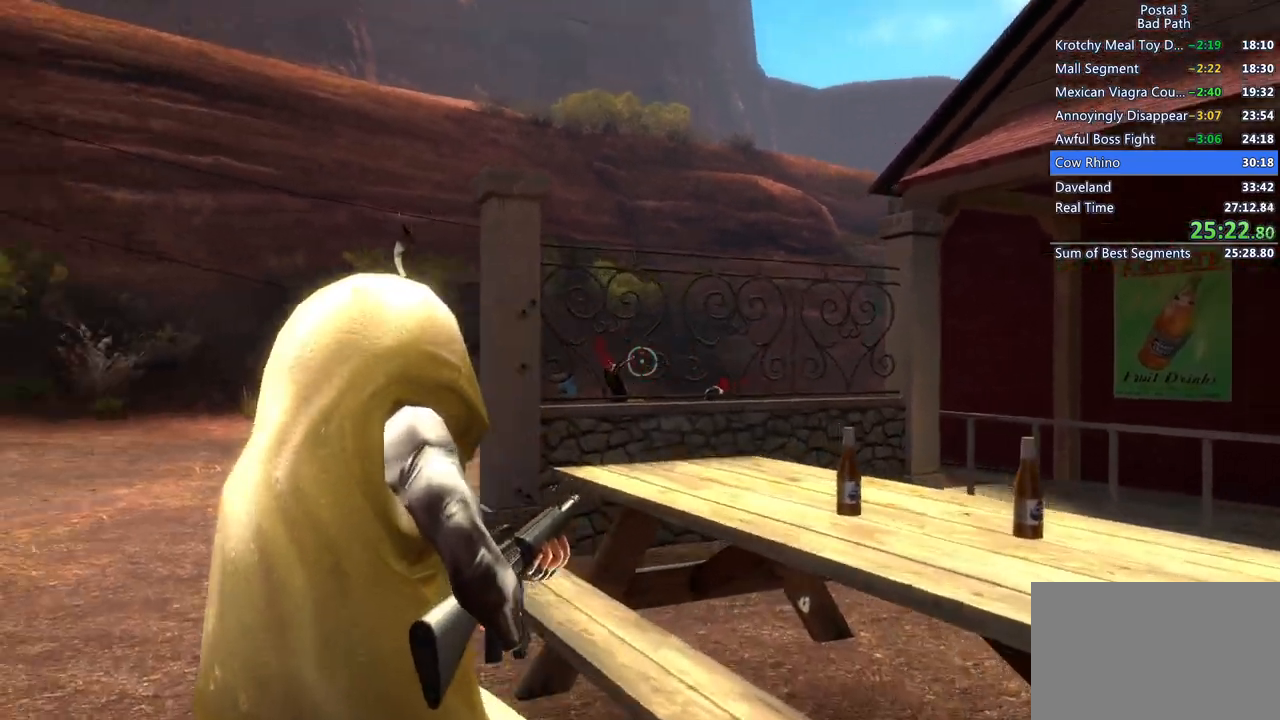
{"keys": ["a", "w"], "mouse": [], "events": [[133, "a", "up"], [367, "a", "down"]]}
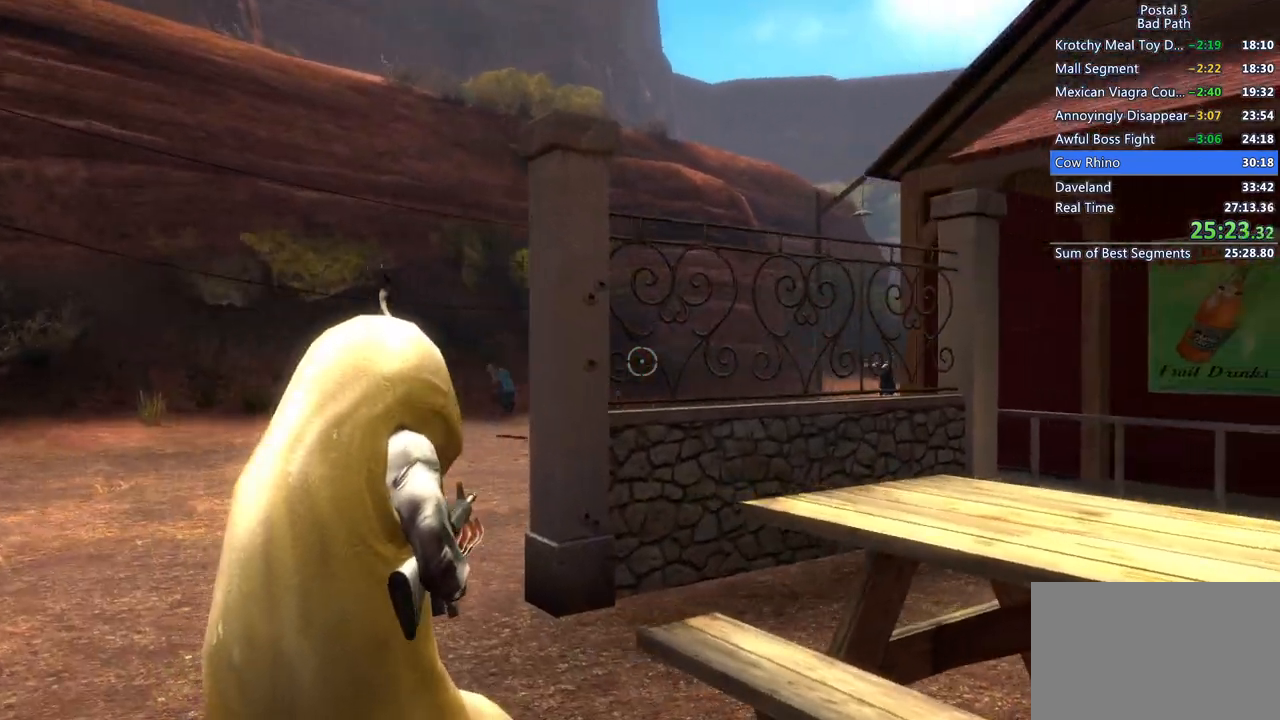
{"keys": ["a", "w"], "mouse": ["right"], "events": [[200, "w", "up"], [333, "w", "down"], [483, "mouse_right", "down"]]}
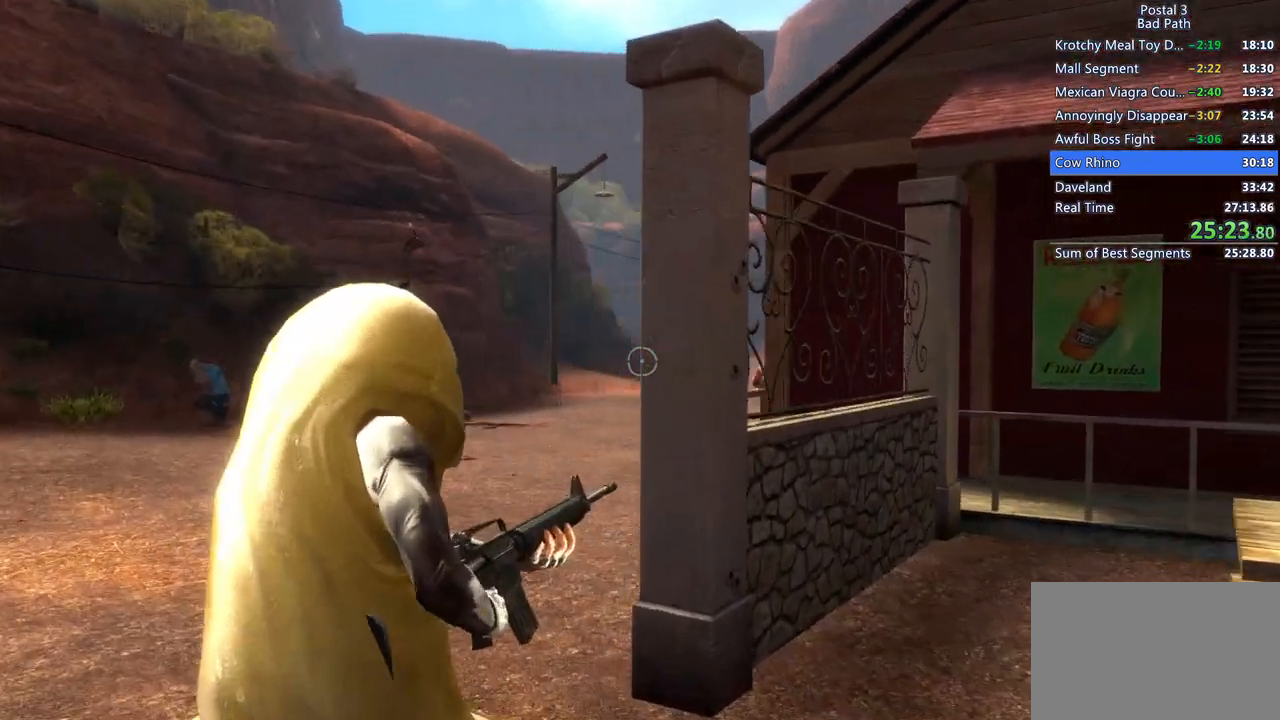
{"keys": [], "mouse": ["left", "right"], "events": [[300, "a", "up"], [500, "mouse_left", "down"], [500, "w", "up"]]}
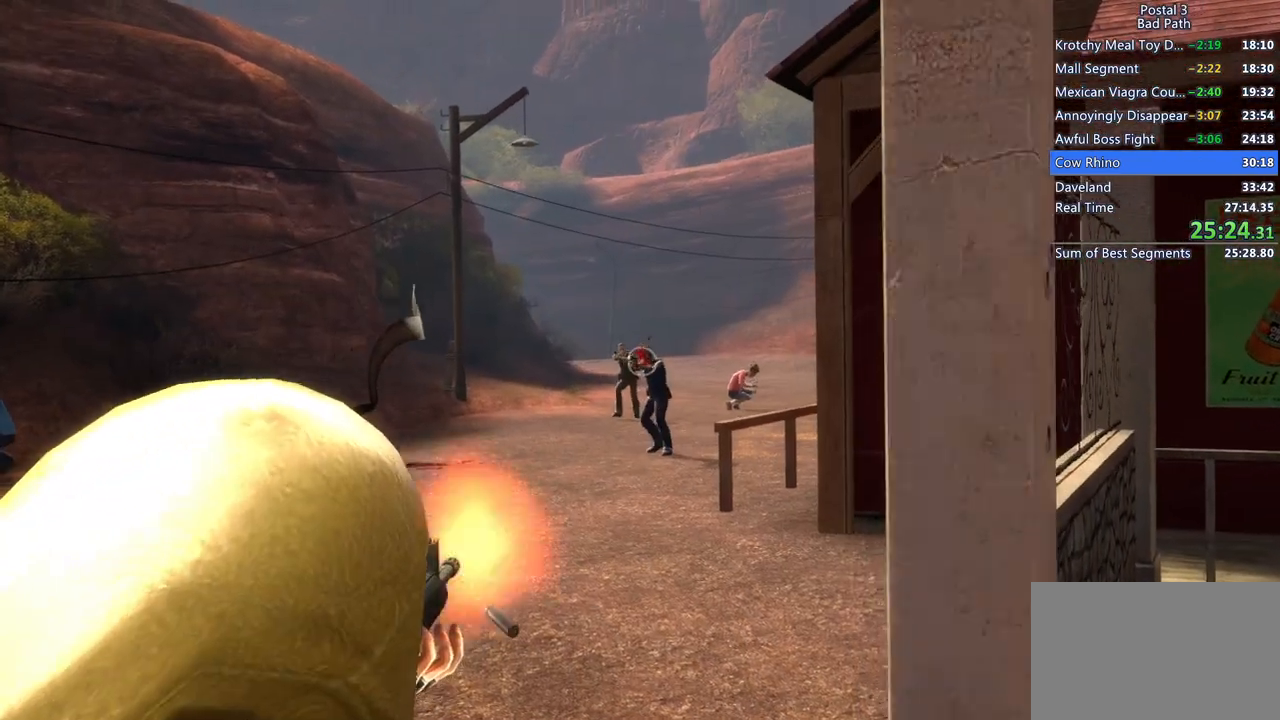
{"keys": [], "mouse": ["right"], "events": [[450, "mouse_left", "up"]]}
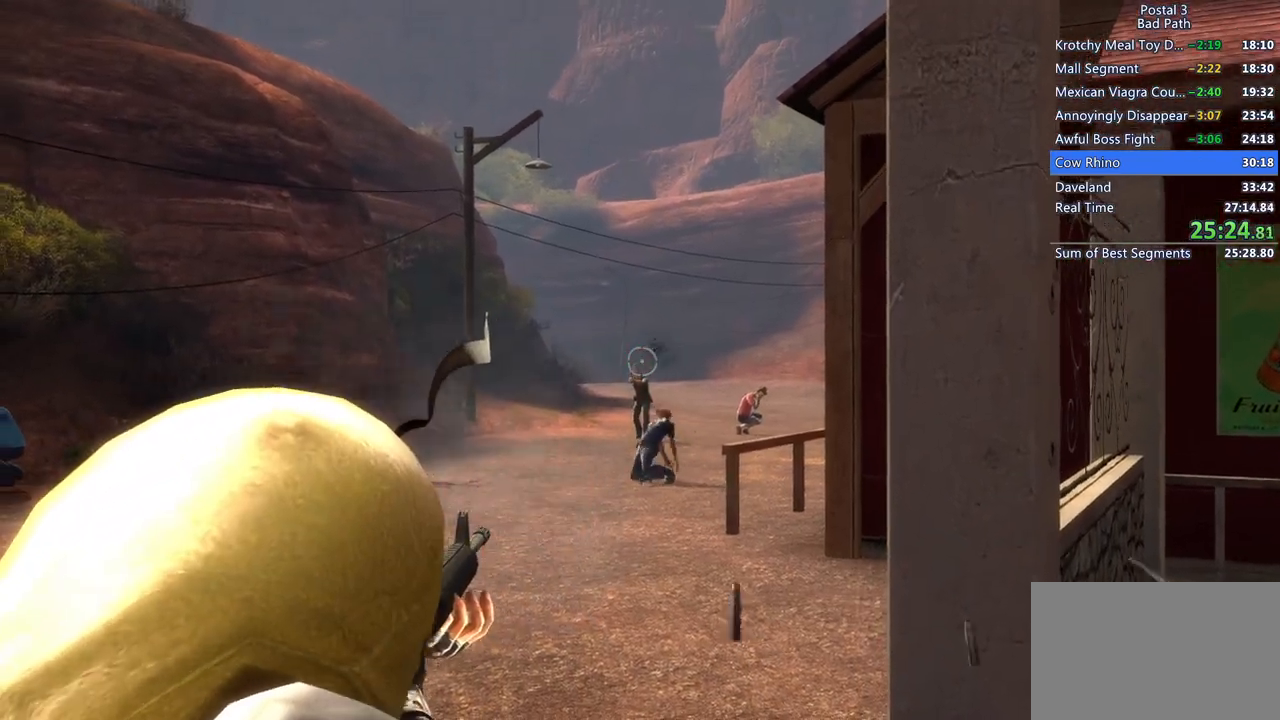
{"keys": [], "mouse": ["right"], "events": [[50, "mouse_left", "down"], [433, "mouse_left", "up"]]}
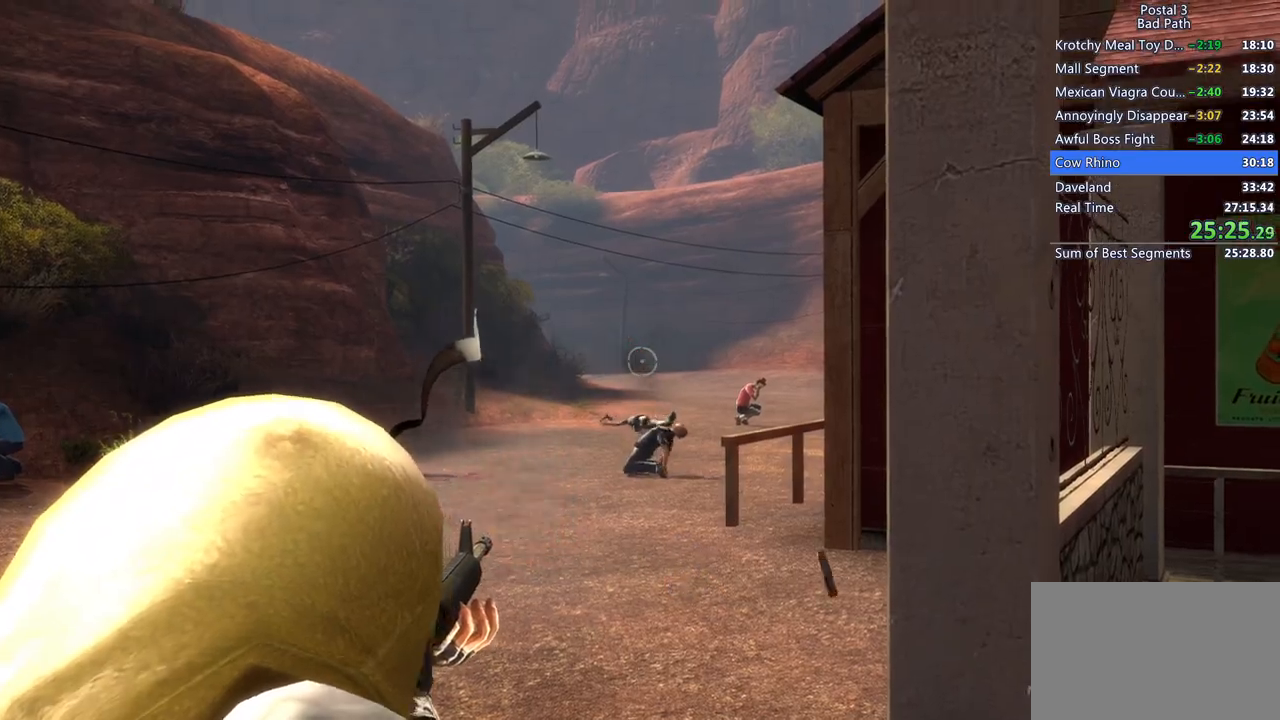
{"keys": ["a"], "mouse": [], "events": [[67, "mouse_right", "up"], [67, "w", "down"], [117, "a", "down"], [217, "r", "down"], [300, "r", "up"], [450, "w", "up"]]}
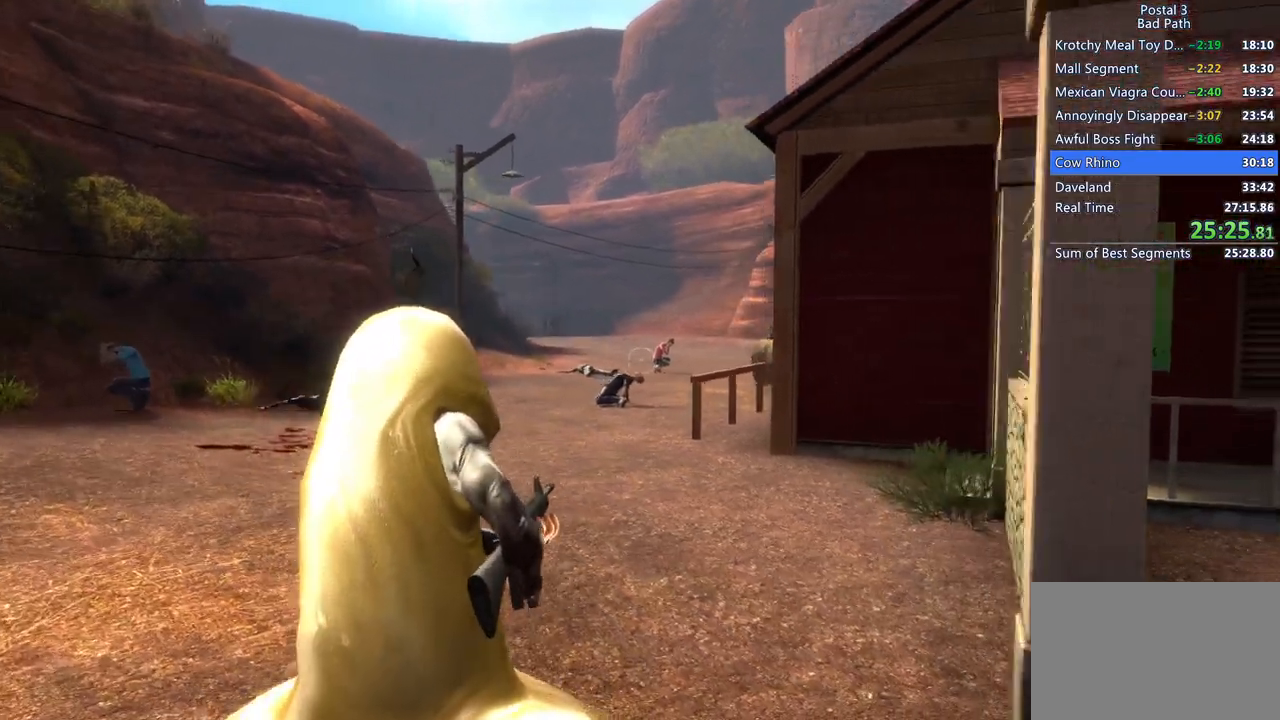
{"keys": ["d"], "mouse": [], "events": [[367, "a", "up"], [367, "d", "down"]]}
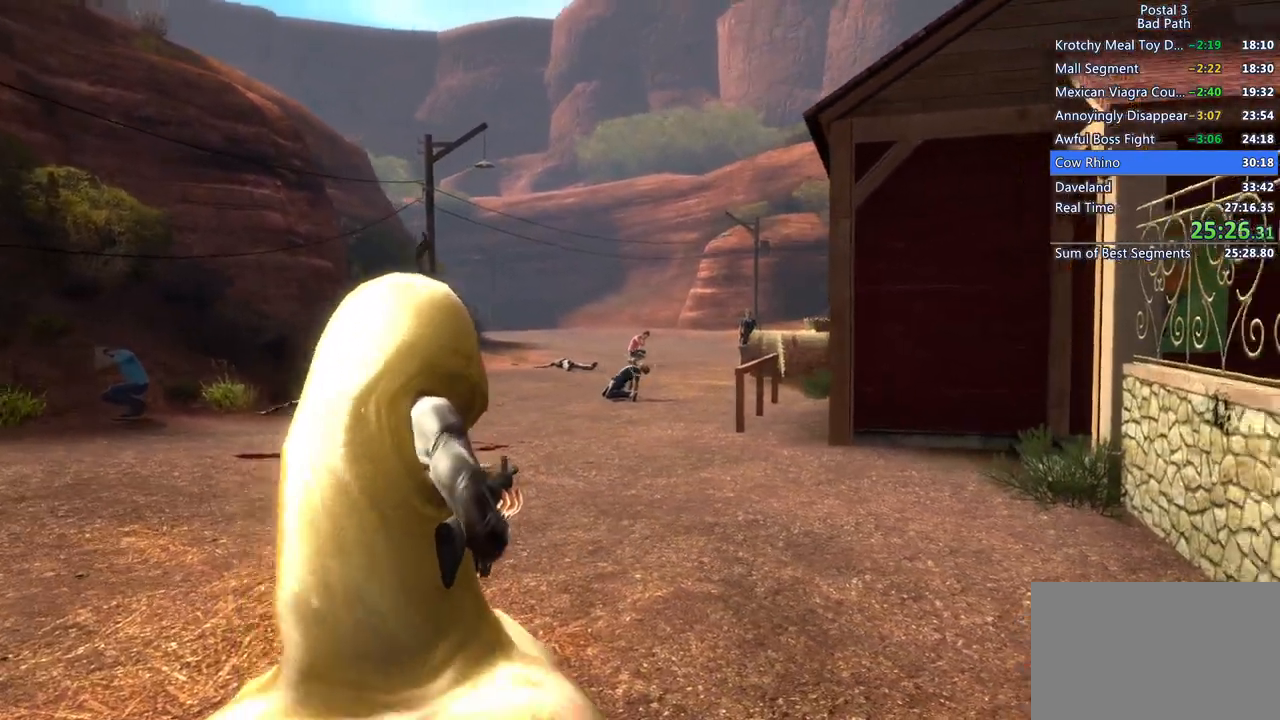
{"keys": [], "mouse": ["right"], "events": [[67, "w", "down"], [100, "d", "up"], [100, "mouse_right", "down"], [383, "w", "up"]]}
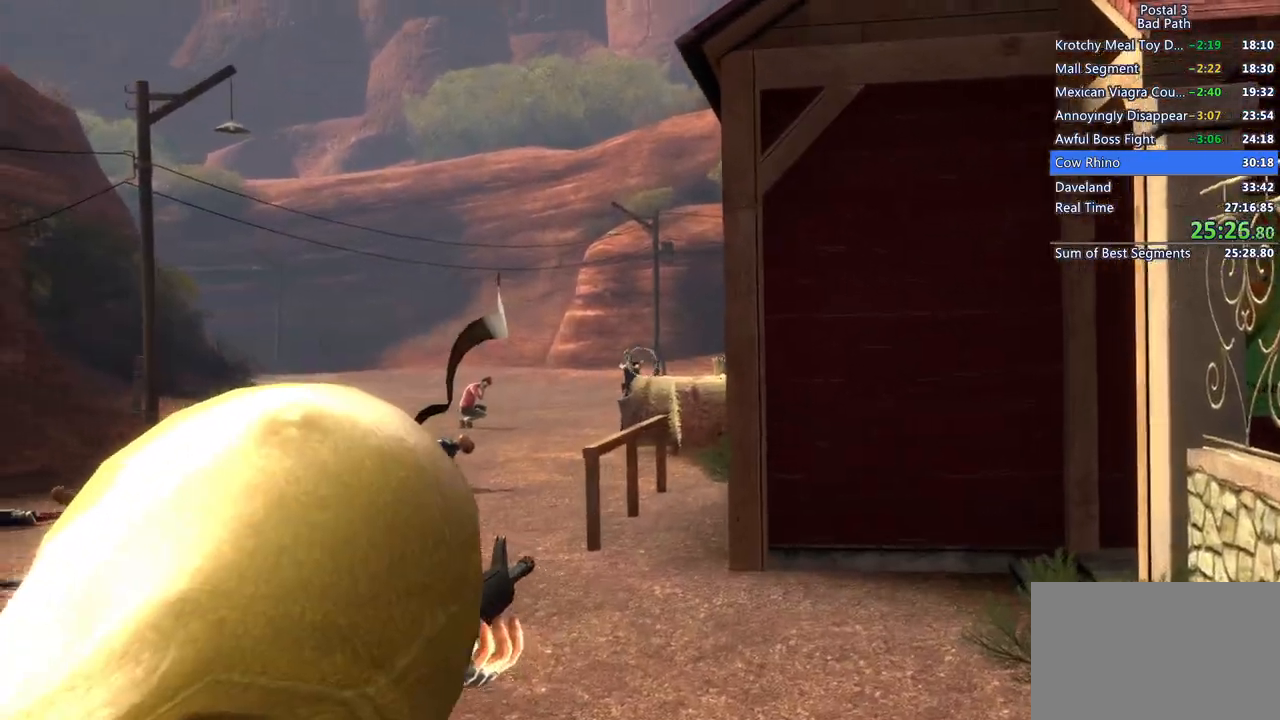
{"keys": [], "mouse": ["right"], "events": [[250, "mouse_left", "down"], [400, "mouse_left", "up"]]}
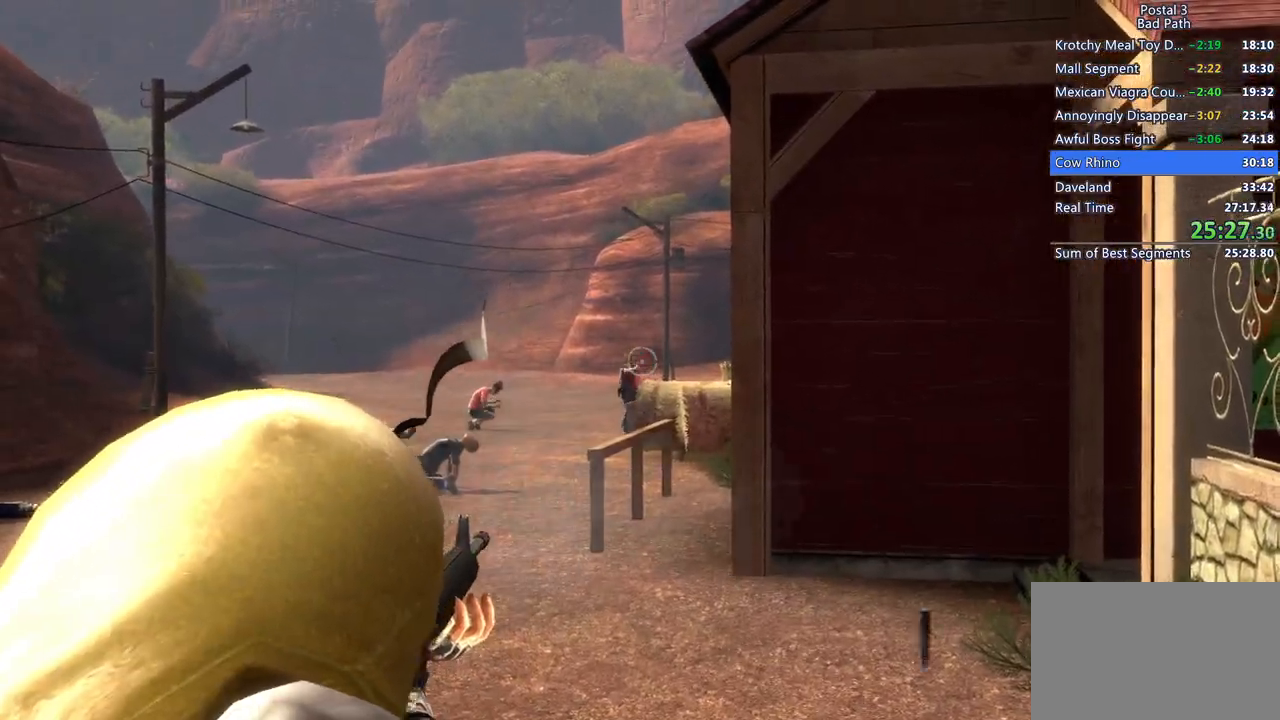
{"keys": [], "mouse": ["left", "right"], "events": [[233, "mouse_left", "down"]]}
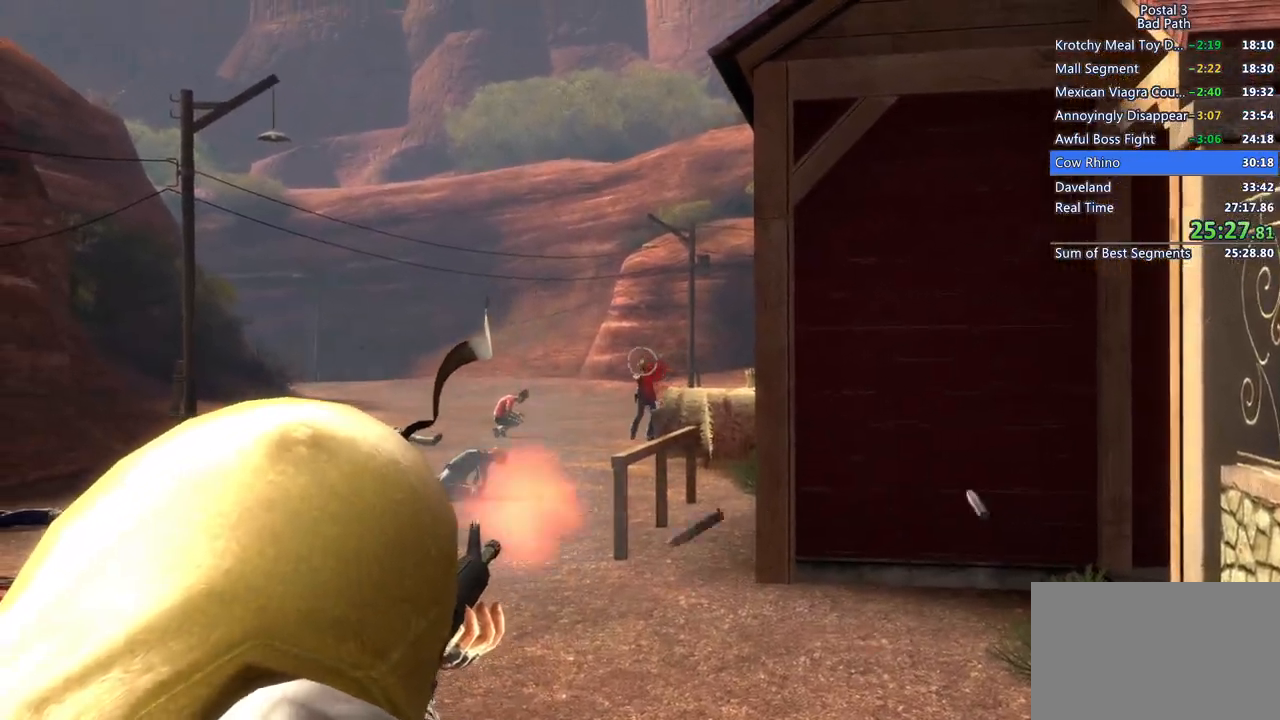
{"keys": [], "mouse": [], "events": [[383, "mouse_left", "up"], [433, "mouse_right", "up"]]}
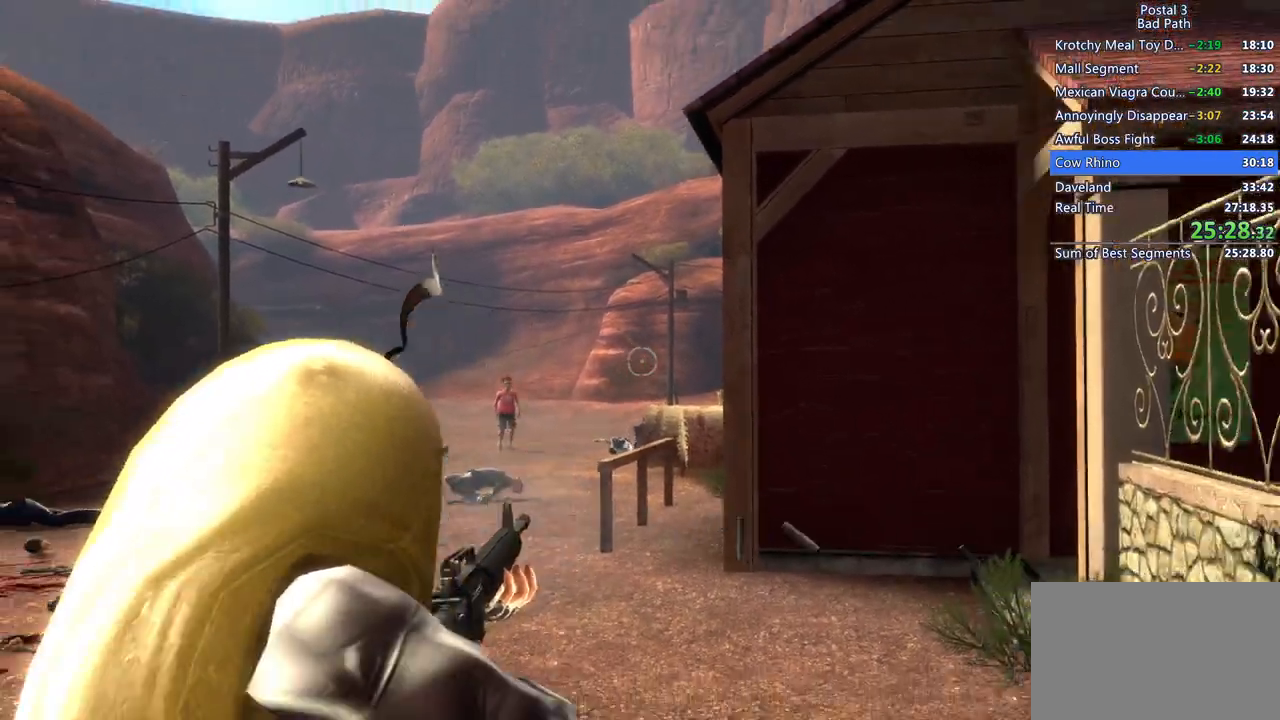
{"keys": ["w"], "mouse": [], "events": [[200, "r", "down"], [250, "r", "up"], [483, "w", "down"]]}
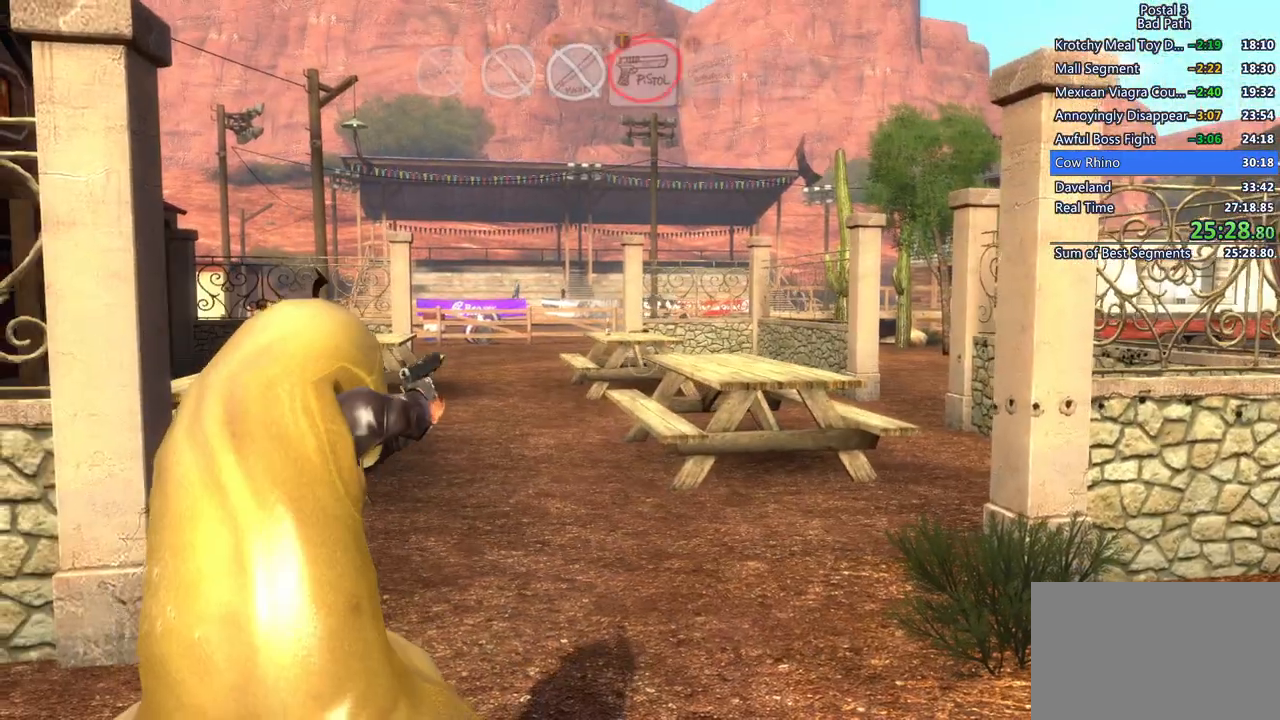
{"keys": ["d", "w"], "mouse": [], "events": [[317, "d", "down"]]}
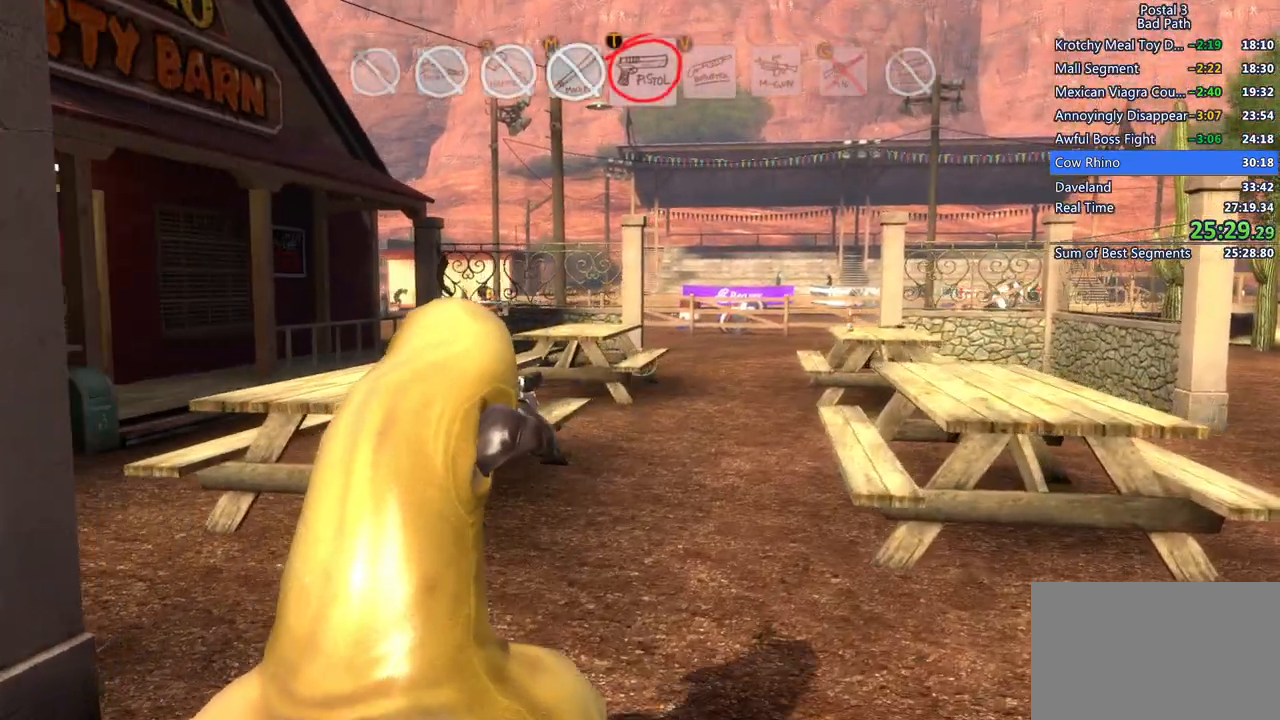
{"keys": ["d", "w"], "mouse": [], "events": [[100, "d", "up"], [200, "q", "down"], [200, "qs", "down"], [333, "q", "up"], [333, "qs", "up"], [433, "d", "down"]]}
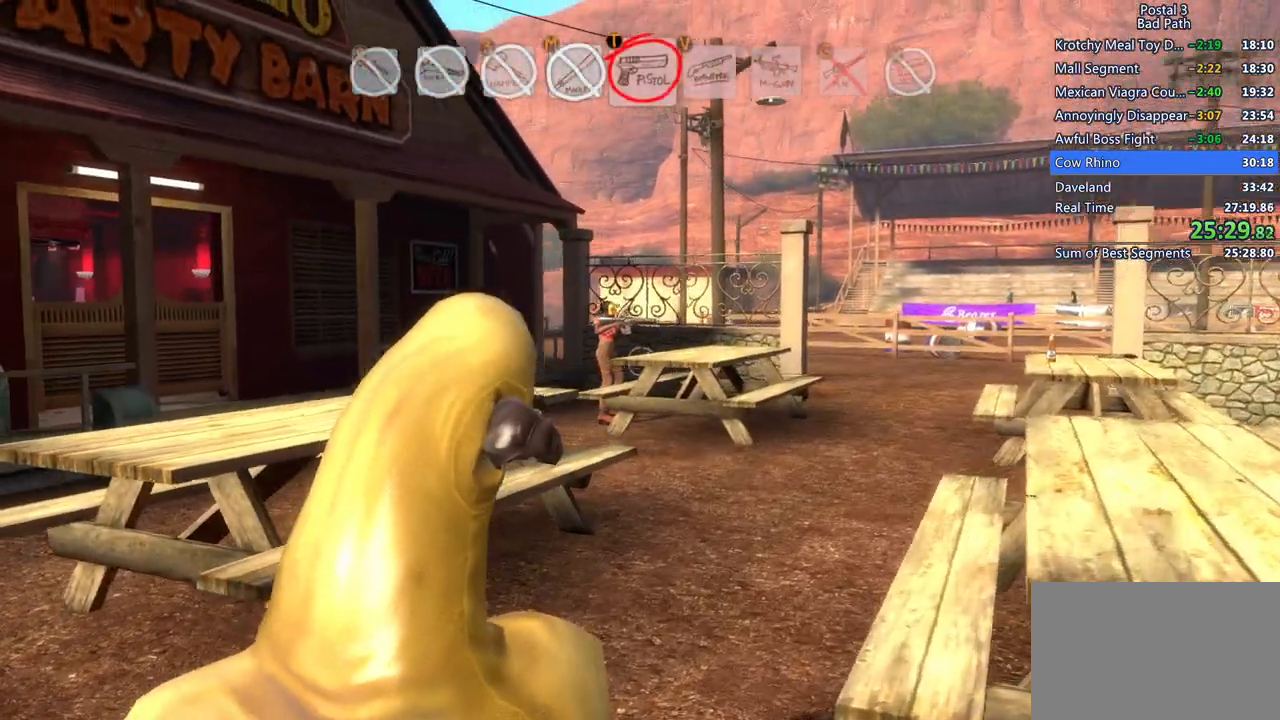
{"keys": ["d", "w"], "mouse": [], "events": [[67, "d", "up"], [450, "d", "down"]]}
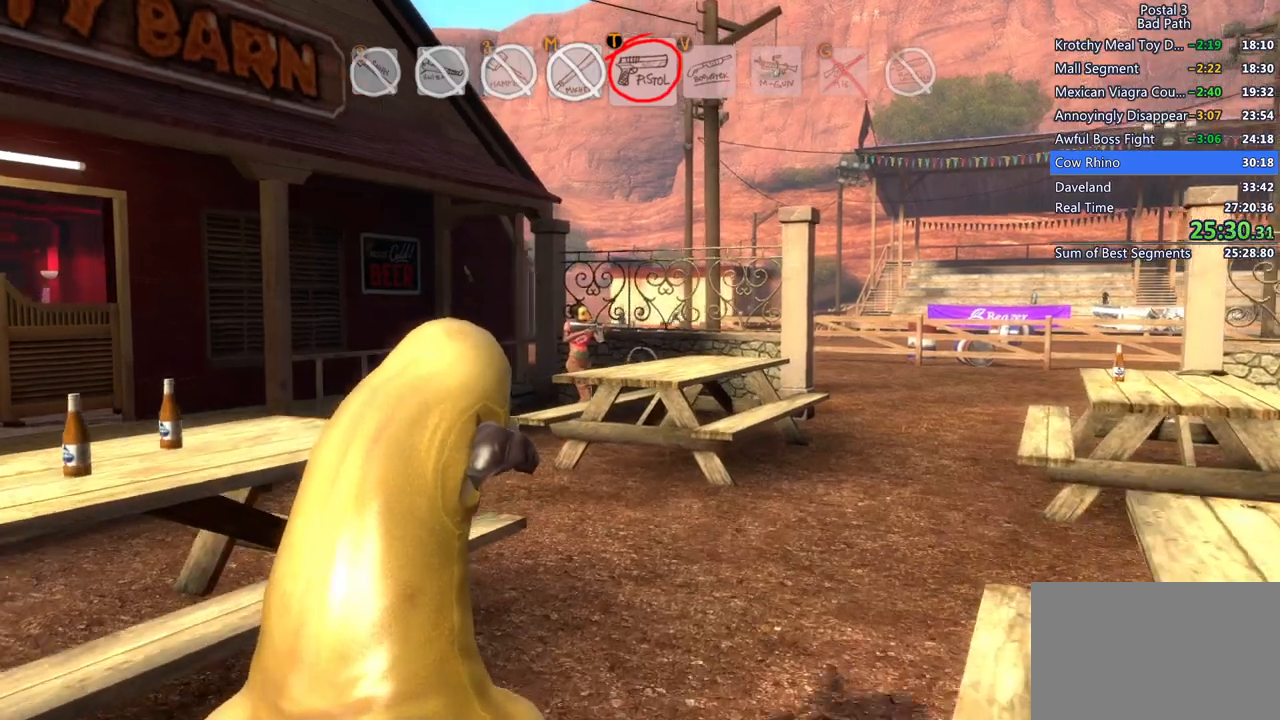
{"keys": ["w"], "mouse": [], "events": [[233, "d", "up"]]}
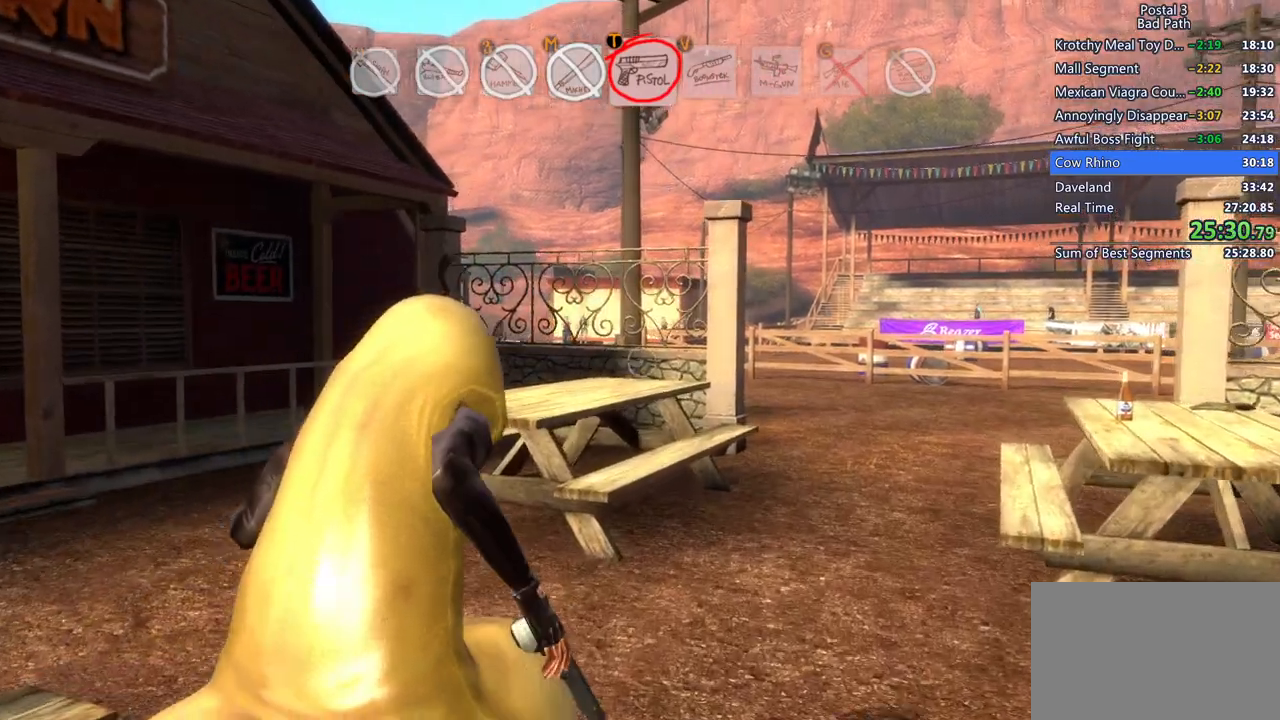
{"keys": ["w"], "mouse": [], "events": [[50, "d", "down"], [433, "d", "up"]]}
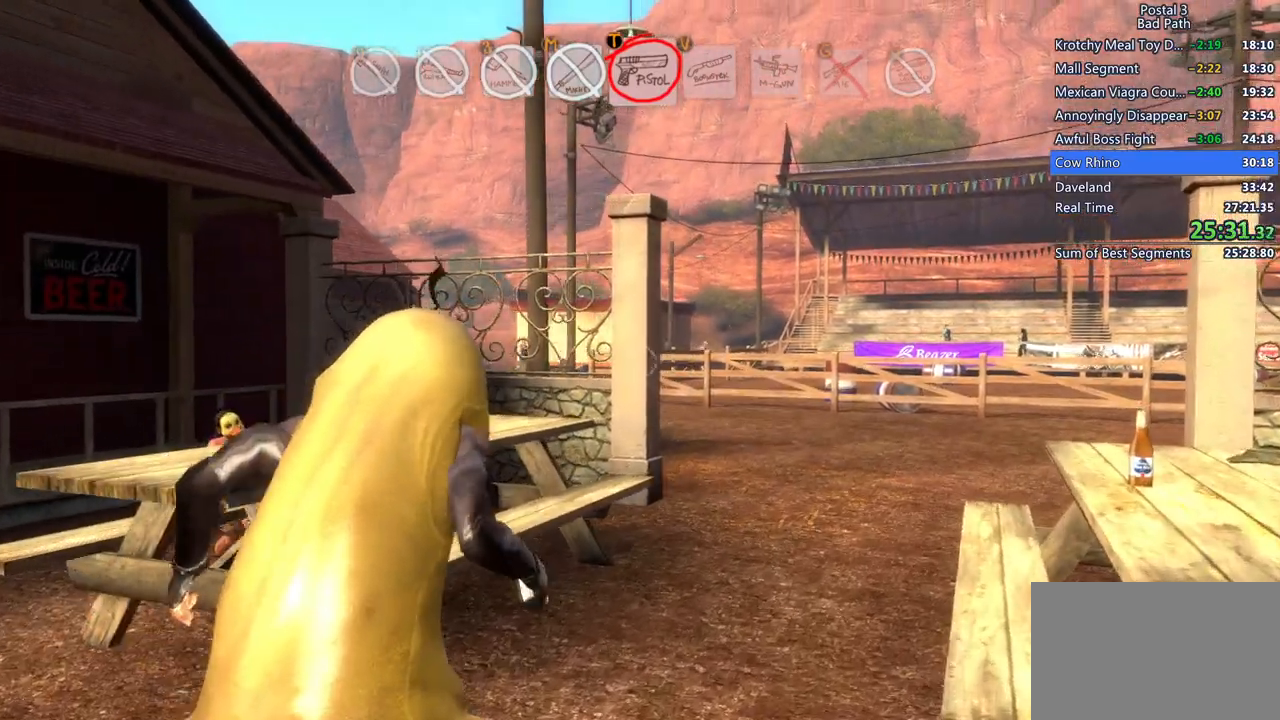
{"keys": ["d", "w"], "mouse": [], "events": [[250, "d", "down"]]}
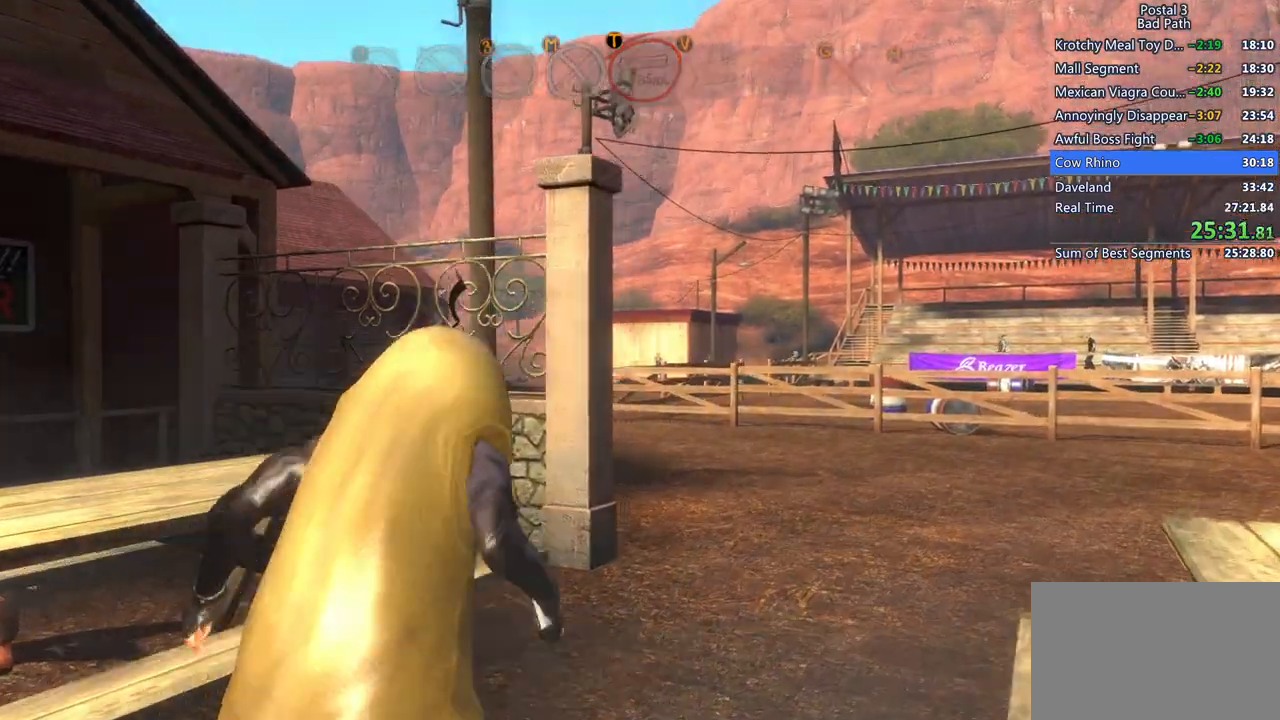
{"keys": ["w"], "mouse": ["right"], "events": [[133, "d", "up"], [217, "mouse_right", "down"]]}
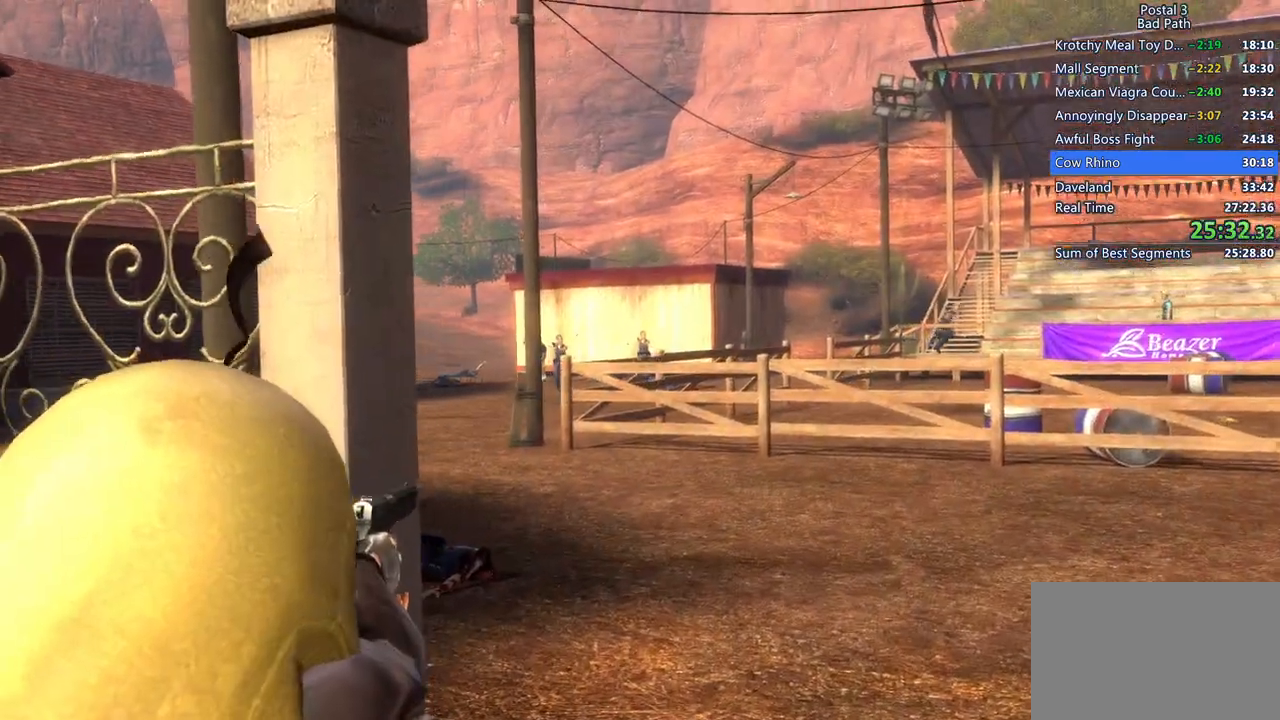
{"keys": [], "mouse": ["left", "right"], "events": [[67, "w", "up"], [483, "mouse_left", "down"]]}
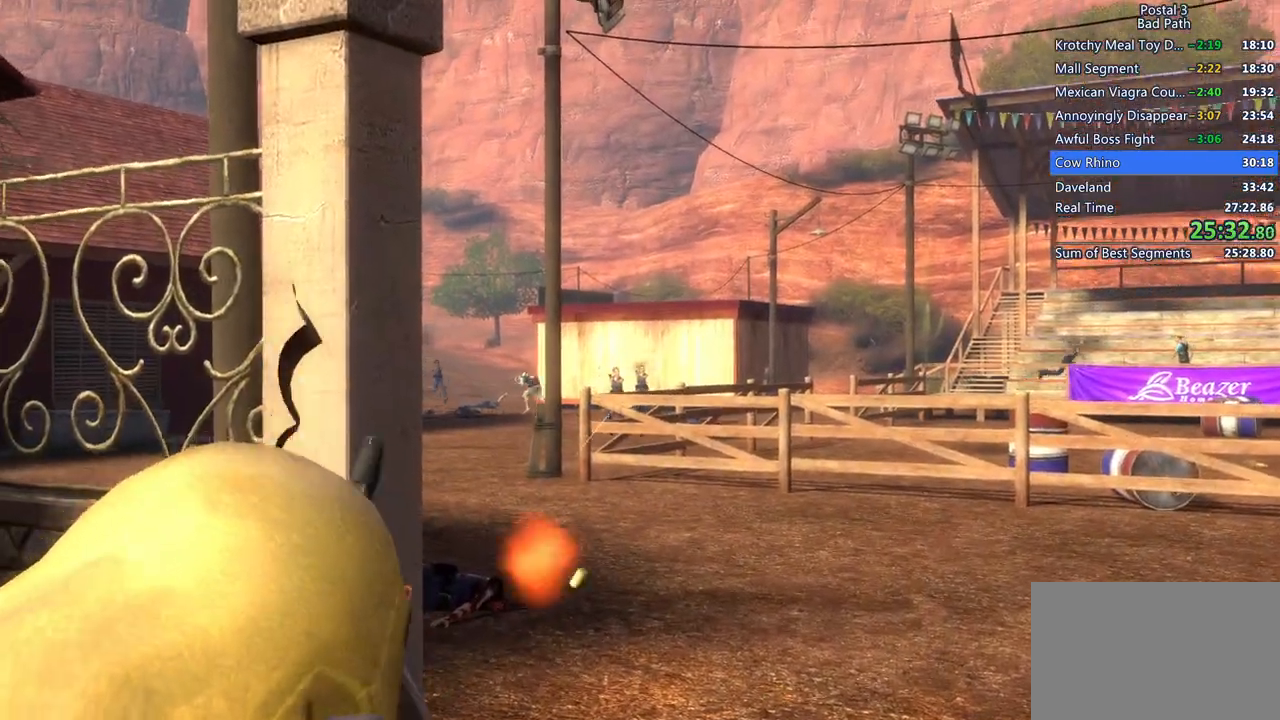
{"keys": [], "mouse": ["right"], "events": [[117, "mouse_left", "up"], [300, "mouse_left", "down"], [450, "mouse_left", "up"]]}
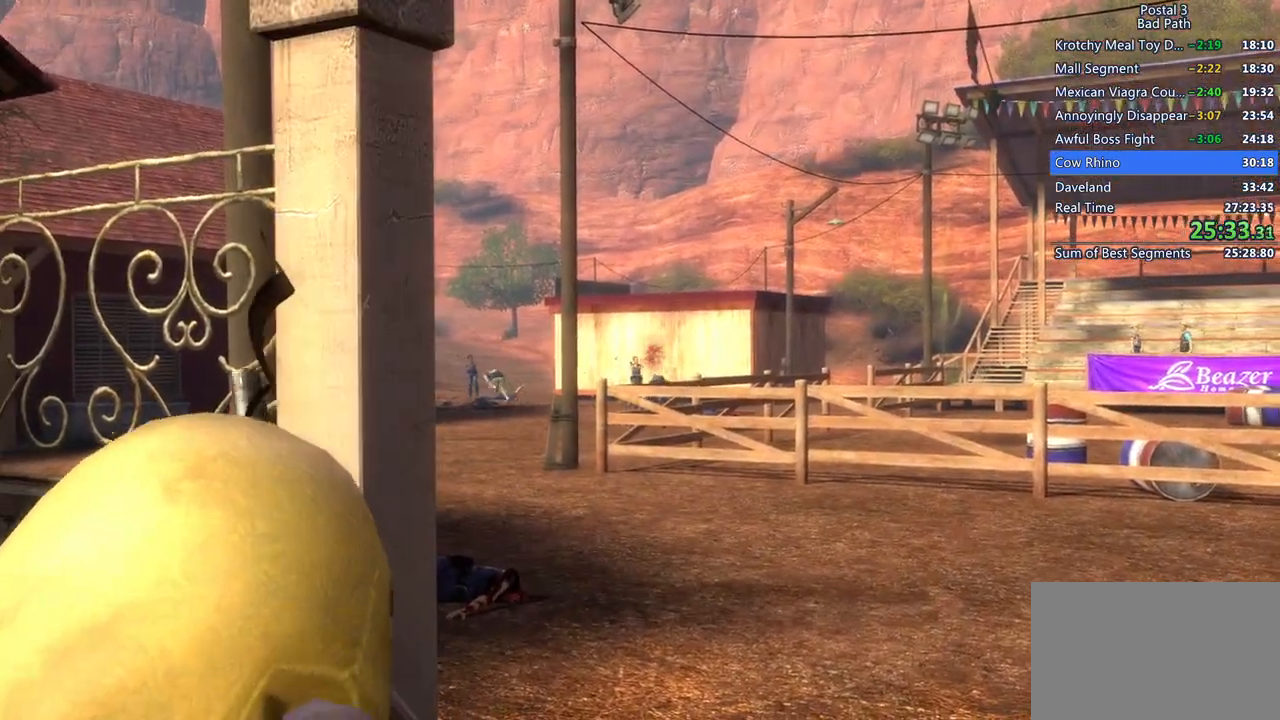
{"keys": [], "mouse": ["right"], "events": []}
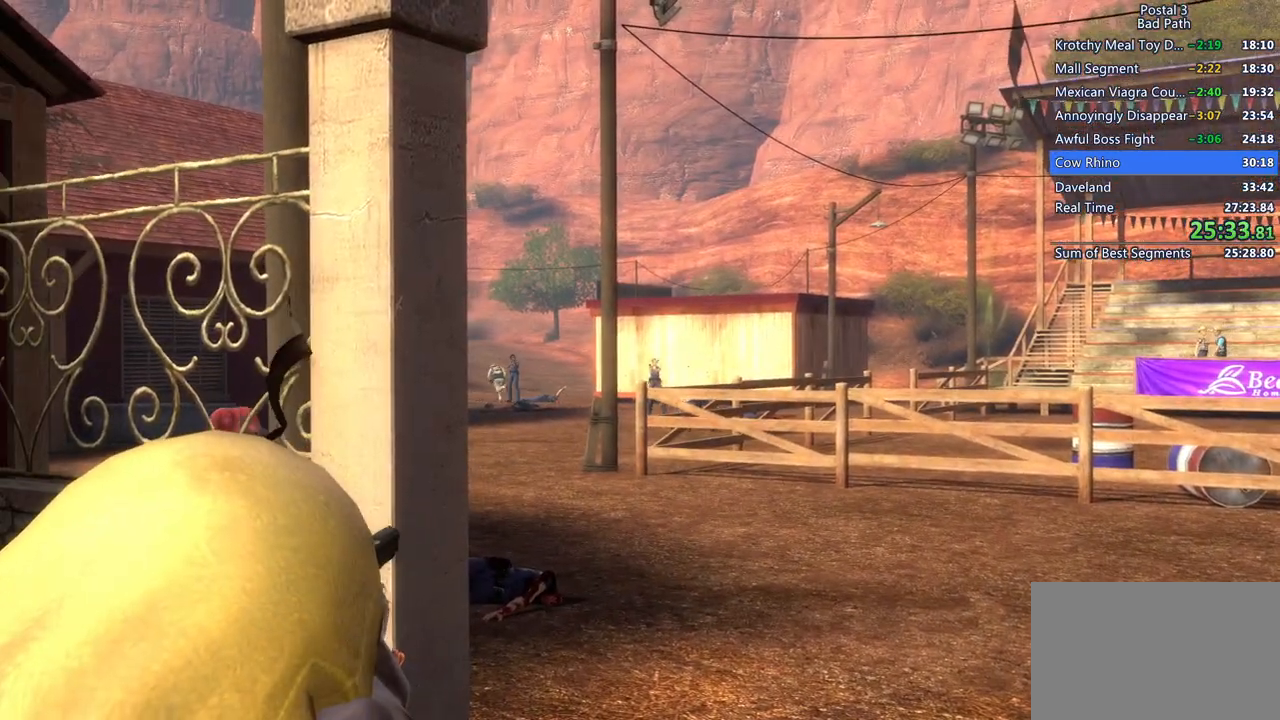
{"keys": ["d", "w"], "mouse": [], "events": [[100, "mouse_left", "down"], [233, "mouse_left", "up"], [383, "d", "down"], [383, "mouse_right", "up"], [483, "w", "down"]]}
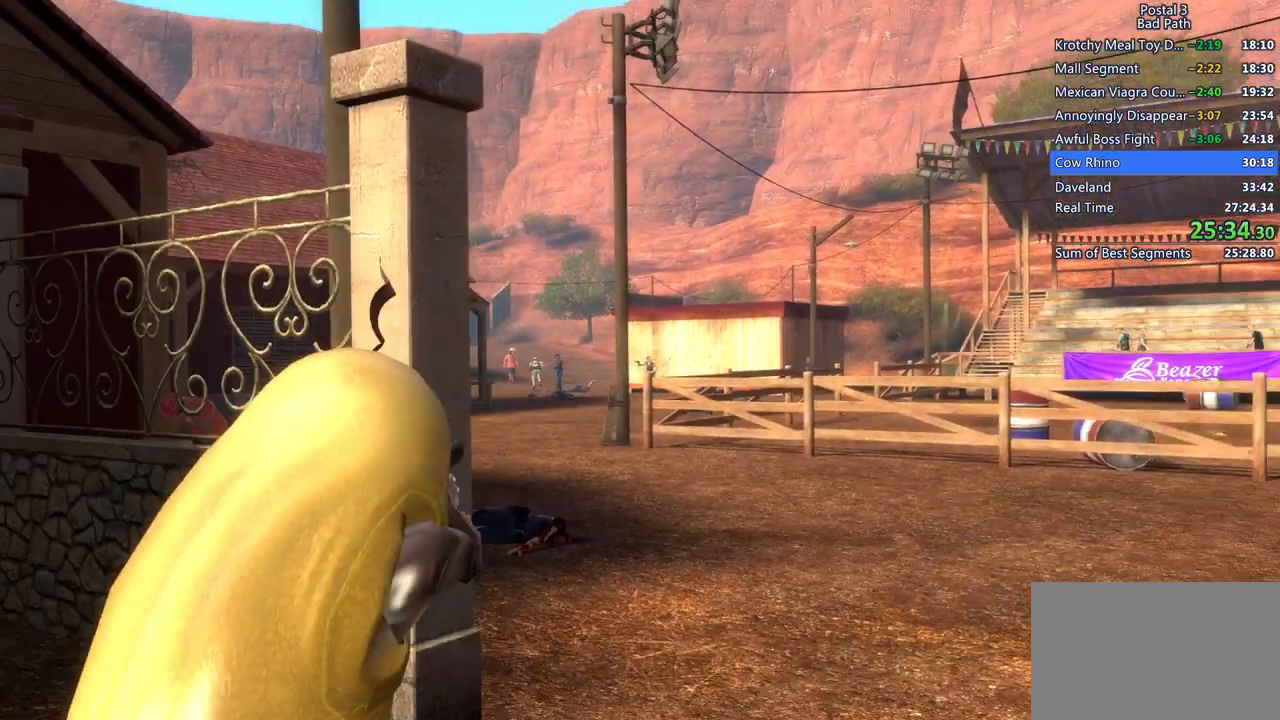
{"keys": ["d", "w"], "mouse": [], "events": []}
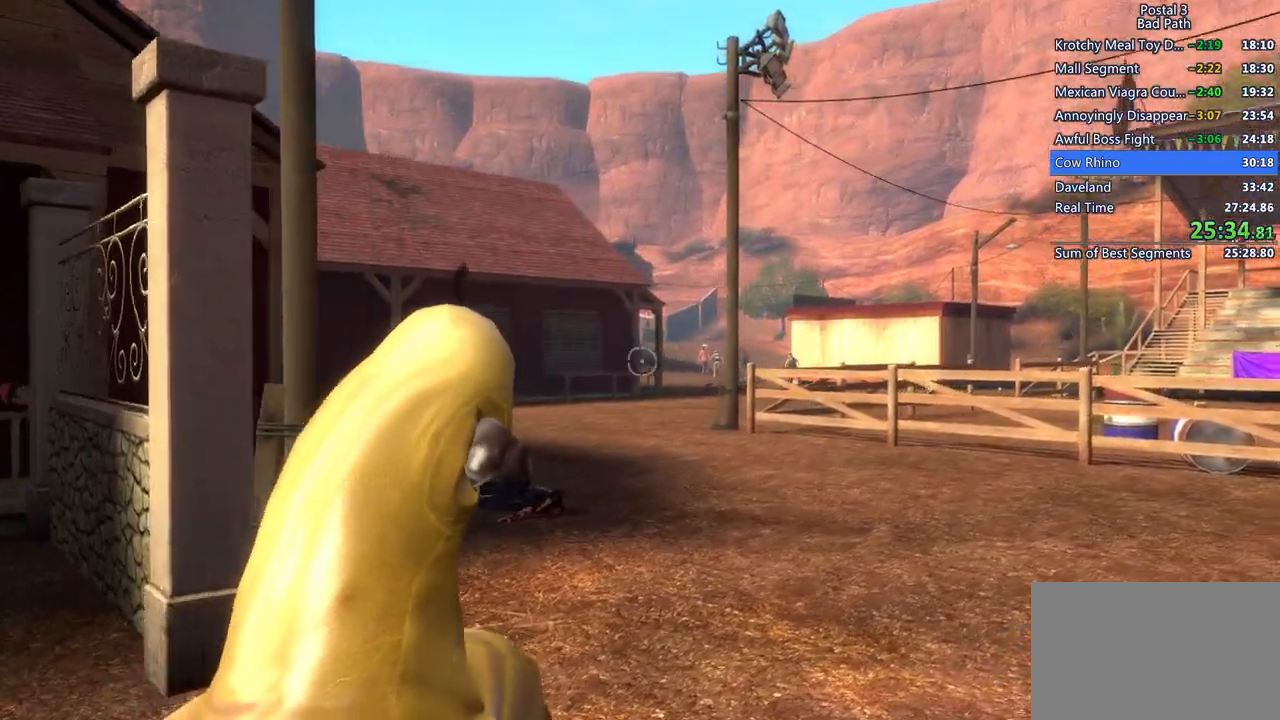
{"keys": ["a", "w"], "mouse": [], "events": [[33, "d", "up"], [233, "a", "down"]]}